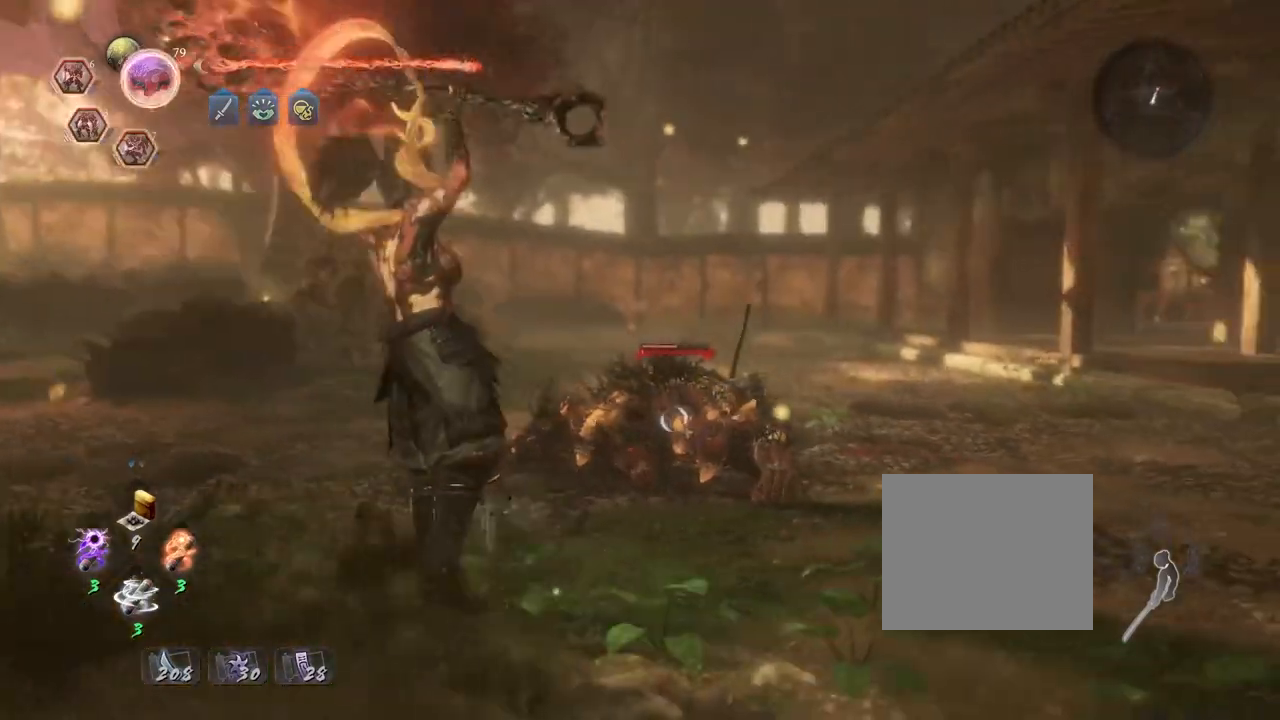
Gameplay with a controller (PlayStation layout); each line is a JSON object with the inputs held at the frame after it. "events" lists button and stick changes between this image and that frame as [ms after this image, input, new state], when the widget could be followed in between.
{"buttons": ["CIRCLE"], "left_stick": "center", "right_stick": "center", "events": []}
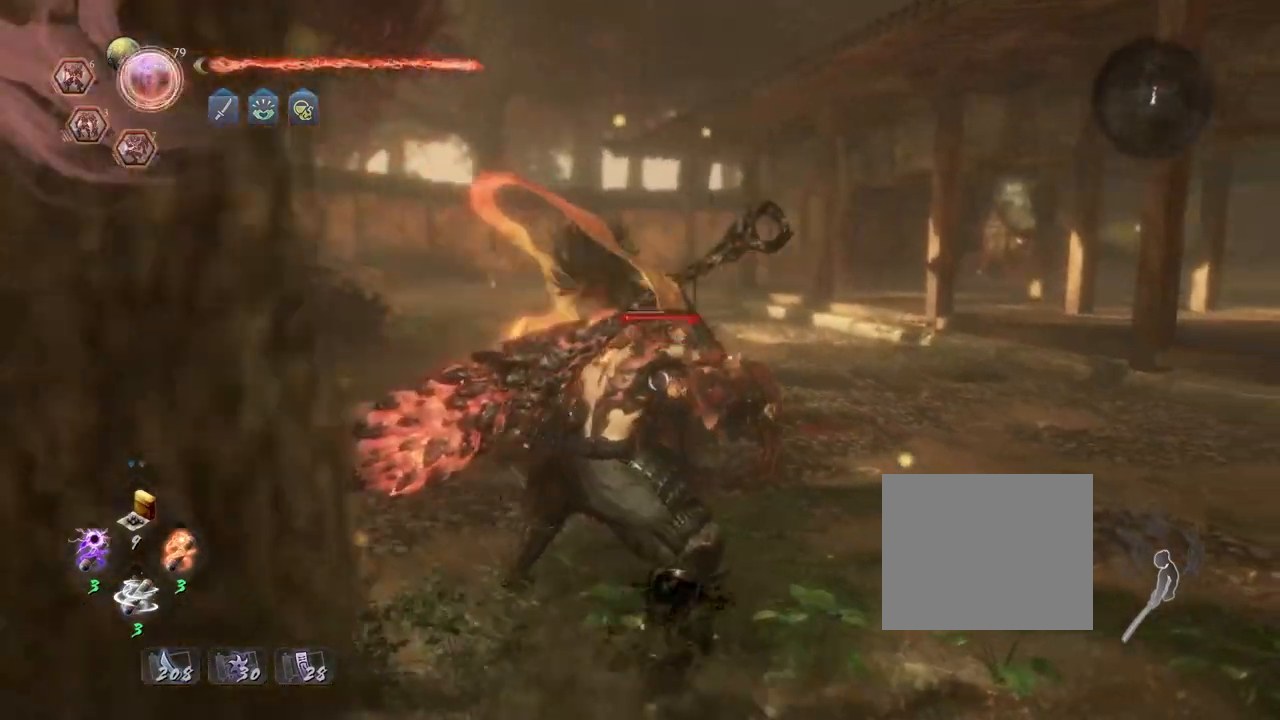
{"buttons": ["CIRCLE", "TRIANGLE"], "left_stick": "center", "right_stick": "center", "events": [[183, "TRIANGLE", "down"], [333, "TRIANGLE", "up"], [433, "TRIANGLE", "down"]]}
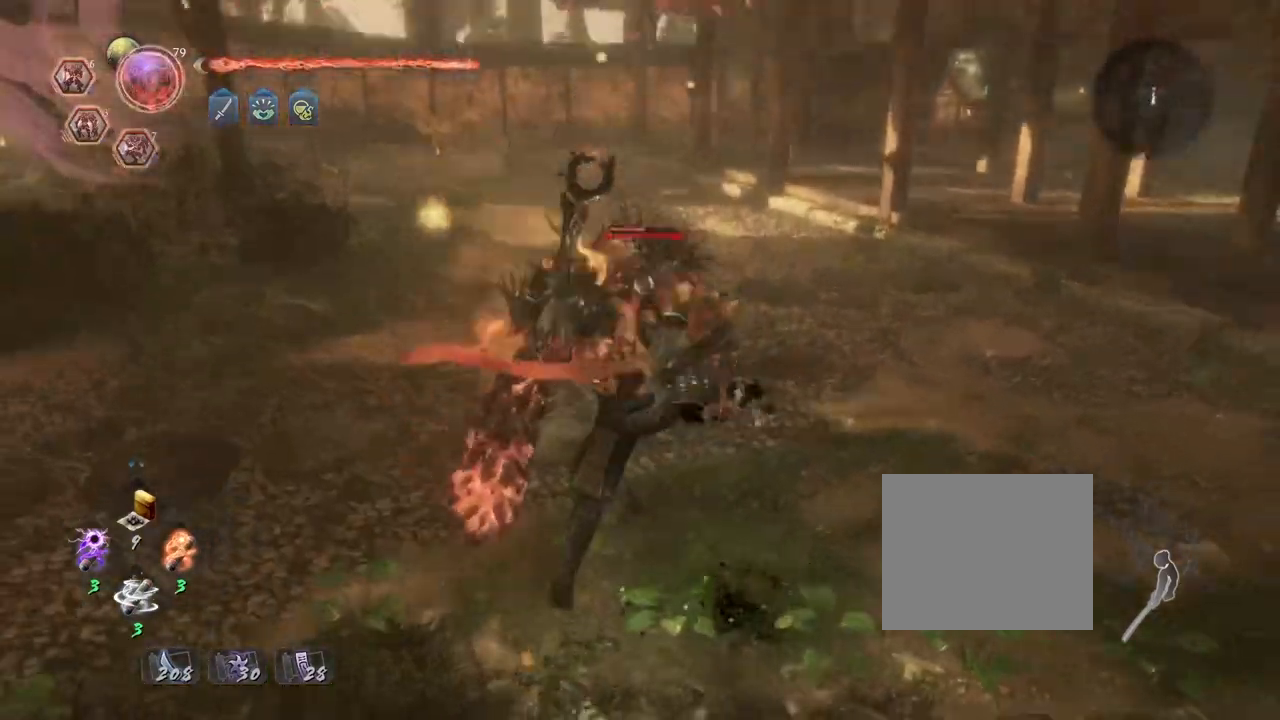
{"buttons": ["R2"], "left_stick": "center", "right_stick": "center", "events": [[67, "TRIANGLE", "up"], [133, "TRIANGLE", "down"], [250, "CIRCLE", "up"], [267, "TRIANGLE", "up"], [333, "R2", "down"], [400, "TRIANGLE", "down"], [500, "TRIANGLE", "up"]]}
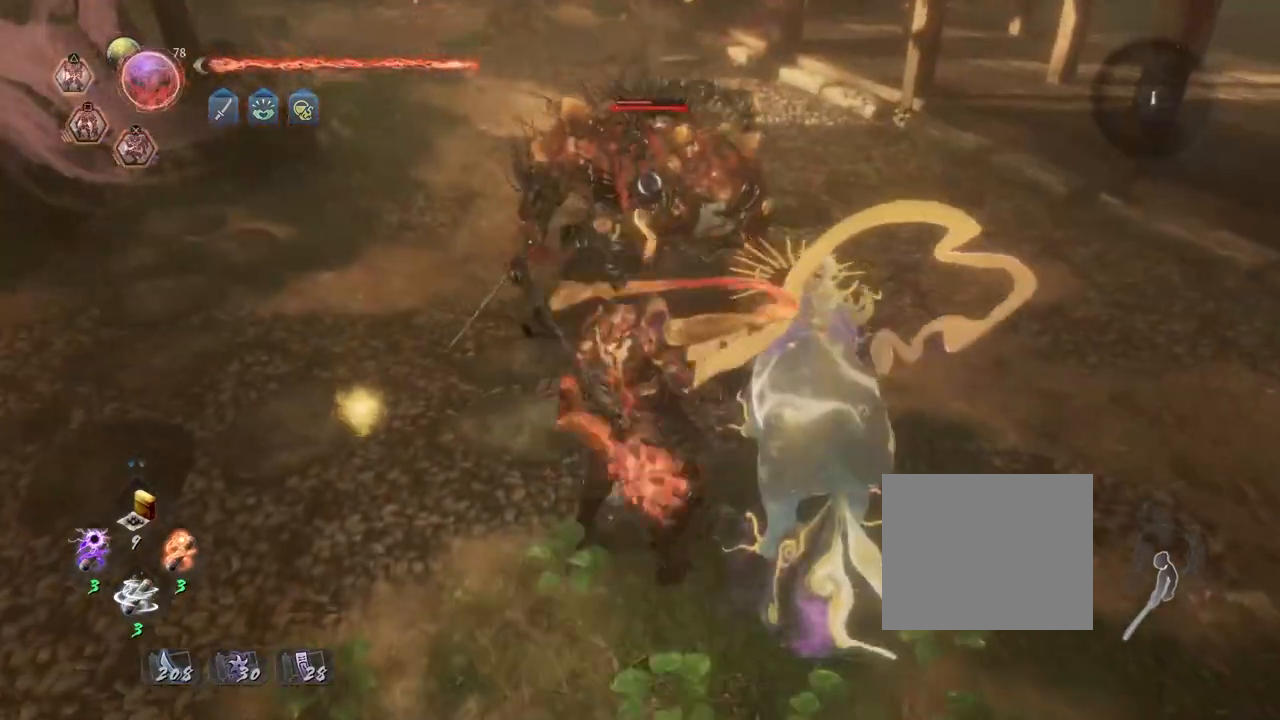
{"buttons": [], "left_stick": "center", "right_stick": "center", "events": [[100, "TRIANGLE", "down"], [167, "TRIANGLE", "up"], [250, "TRIANGLE", "down"], [317, "TRIANGLE", "up"], [433, "R2", "up"]]}
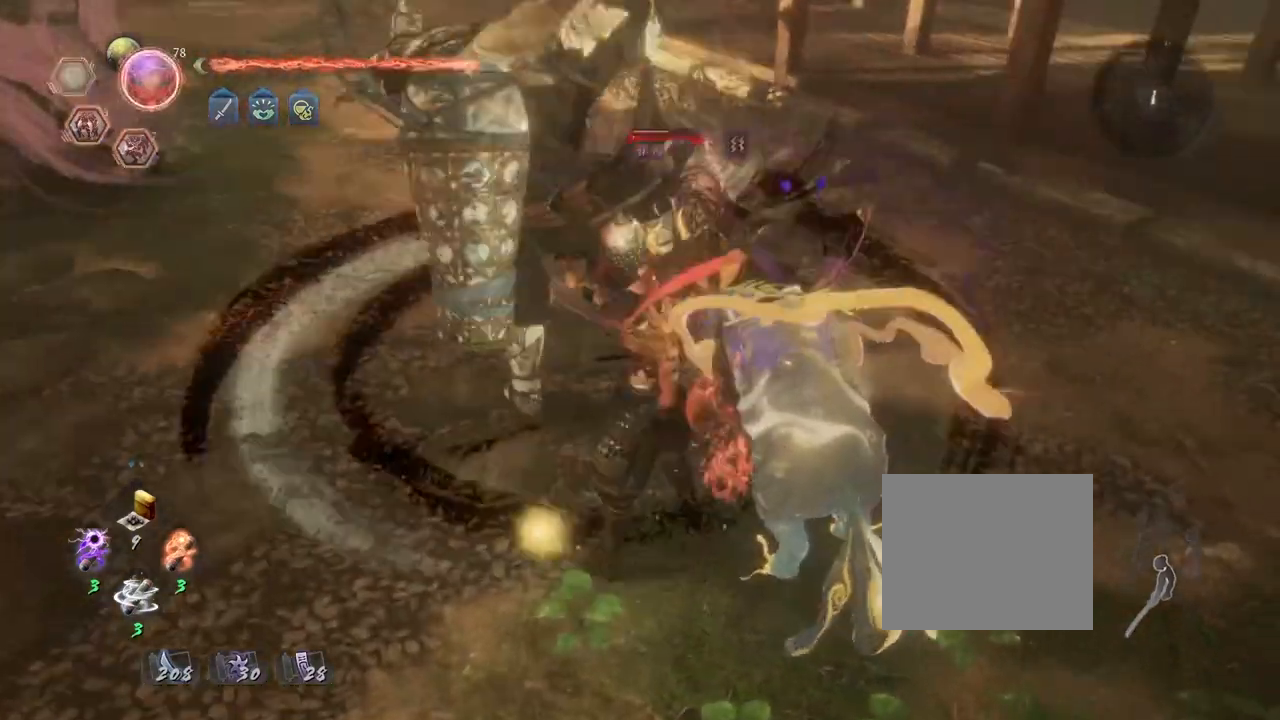
{"buttons": [], "left_stick": "center", "right_stick": "center", "events": []}
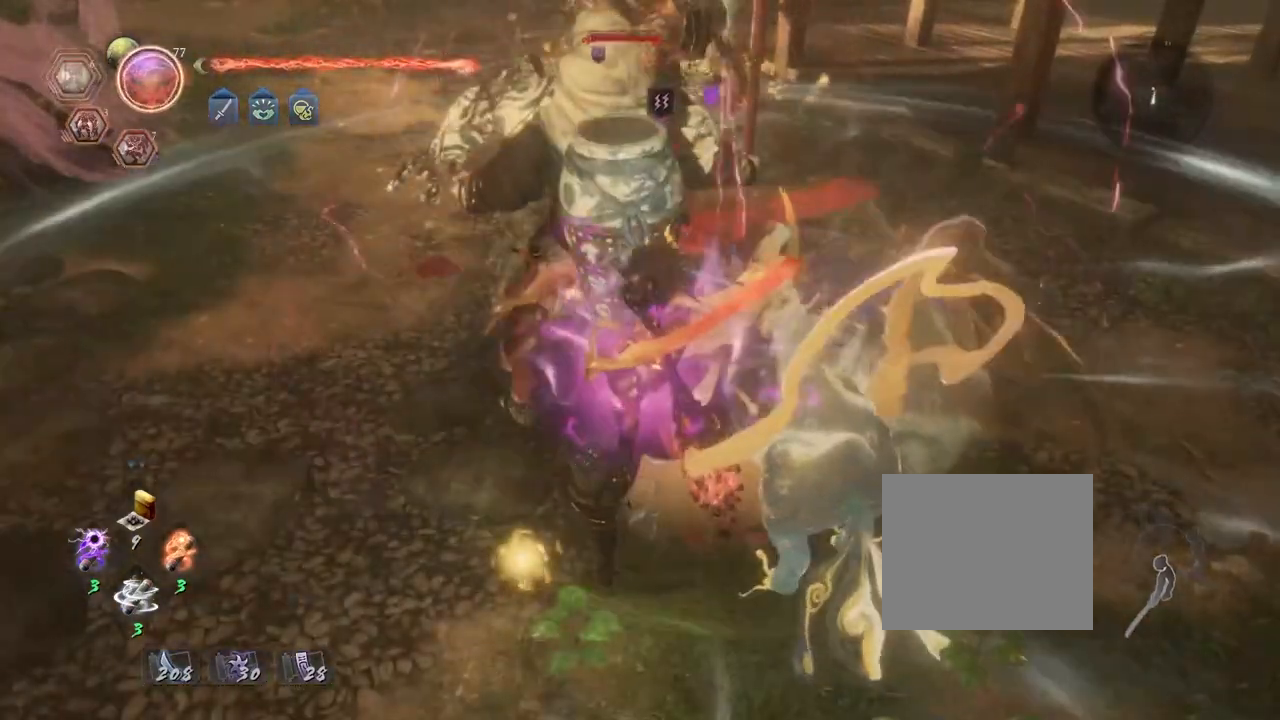
{"buttons": [], "left_stick": "left", "right_stick": "center", "events": [[333, "left_stick", "left"]]}
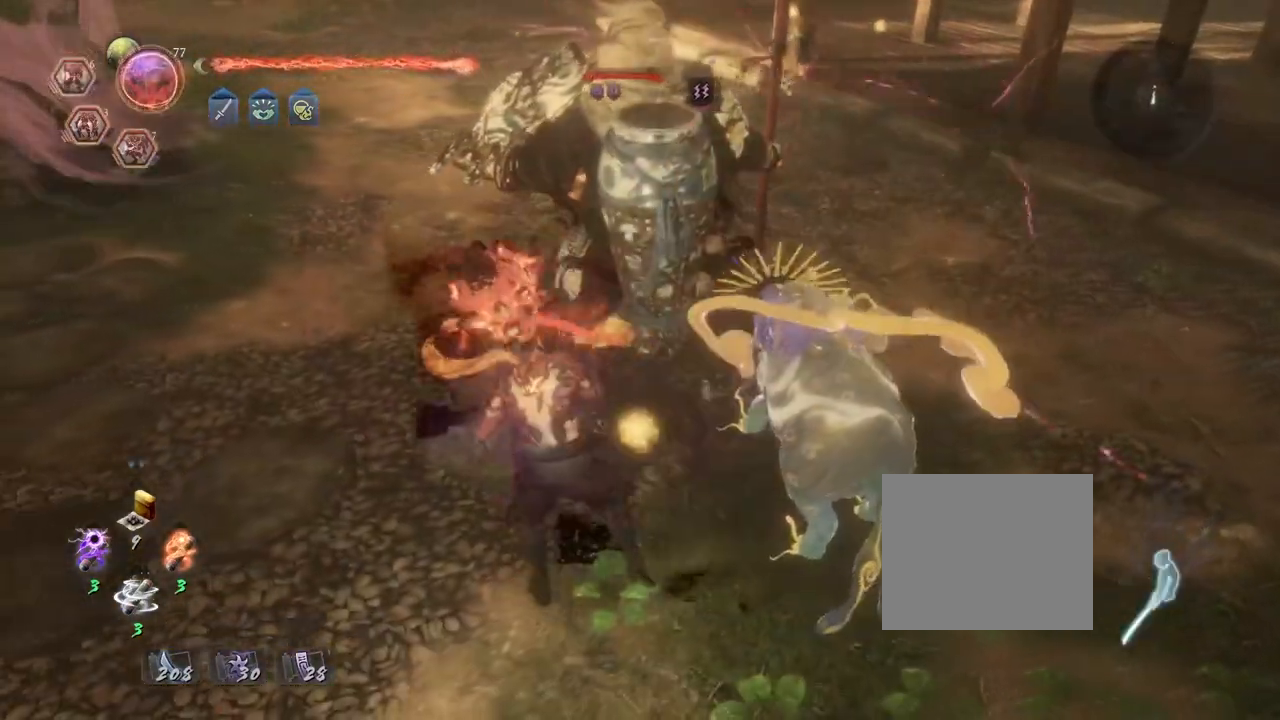
{"buttons": ["TRIANGLE"], "left_stick": "center", "right_stick": "center", "events": [[117, "left_stick", "center"], [217, "TRIANGLE", "down"]]}
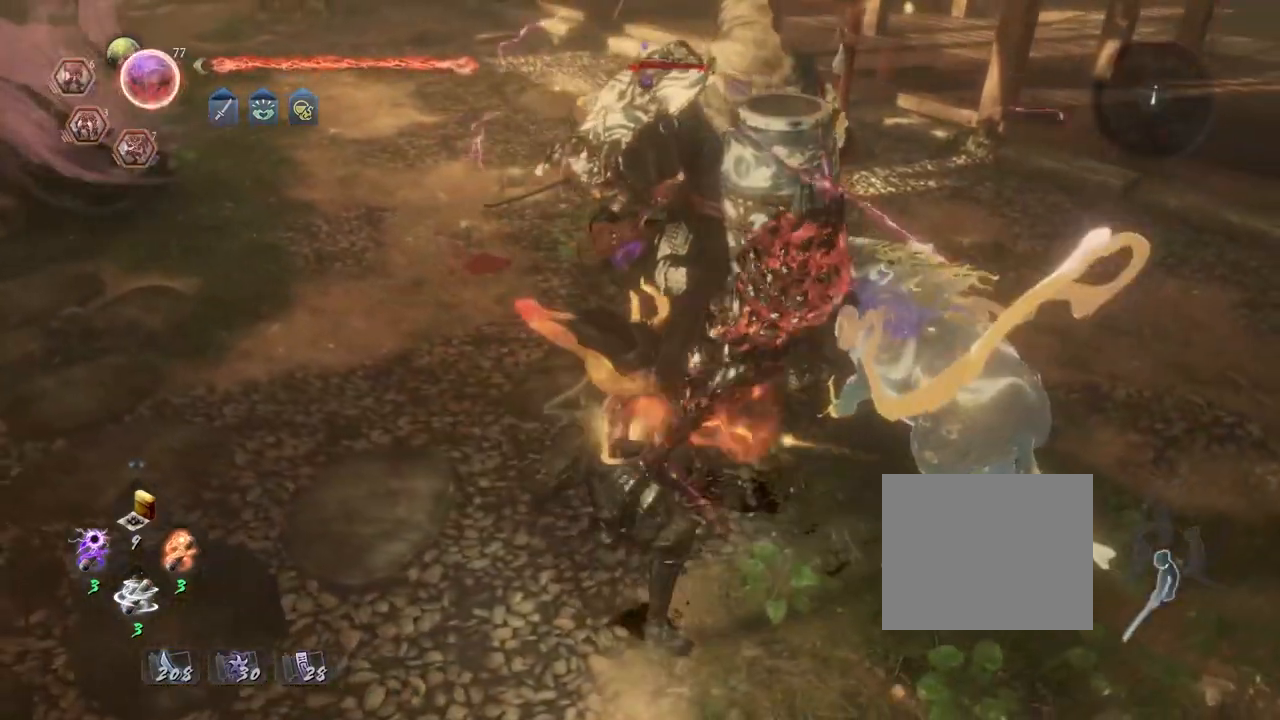
{"buttons": ["TRIANGLE"], "left_stick": "center", "right_stick": "center", "events": []}
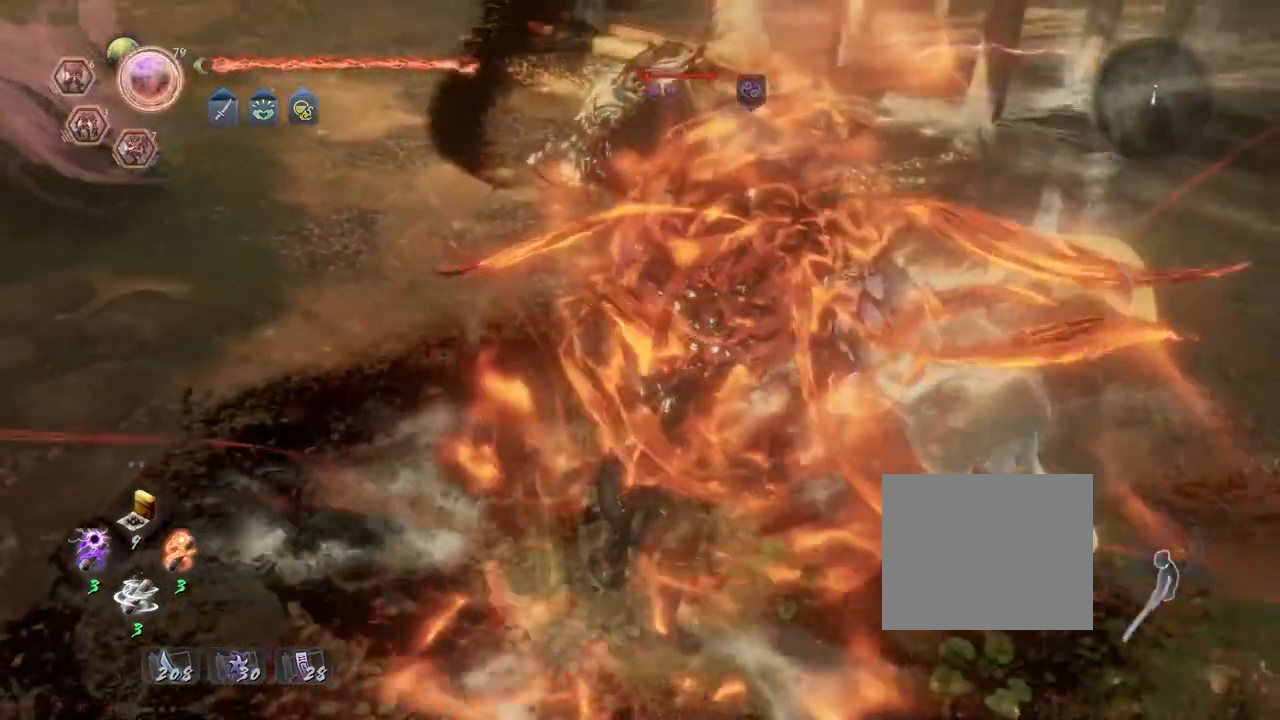
{"buttons": [], "left_stick": "center", "right_stick": "center", "events": [[183, "TRIANGLE", "up"]]}
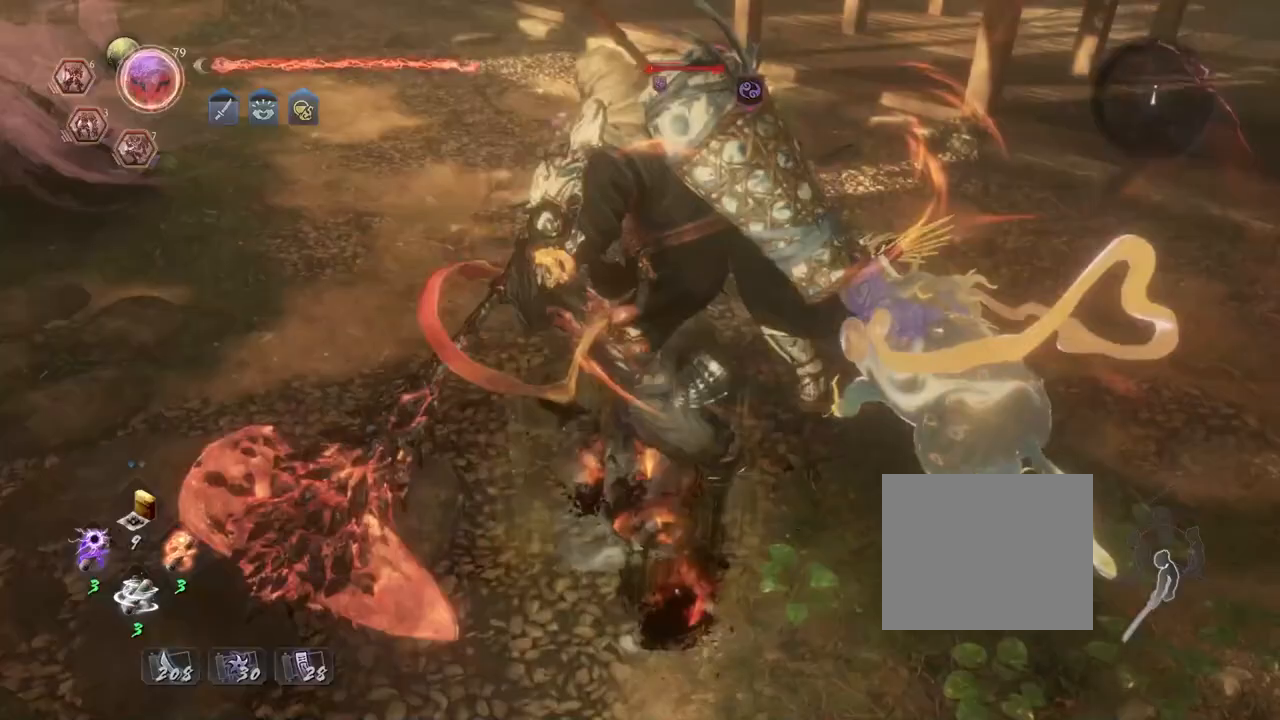
{"buttons": [], "left_stick": "center", "right_stick": "center", "events": []}
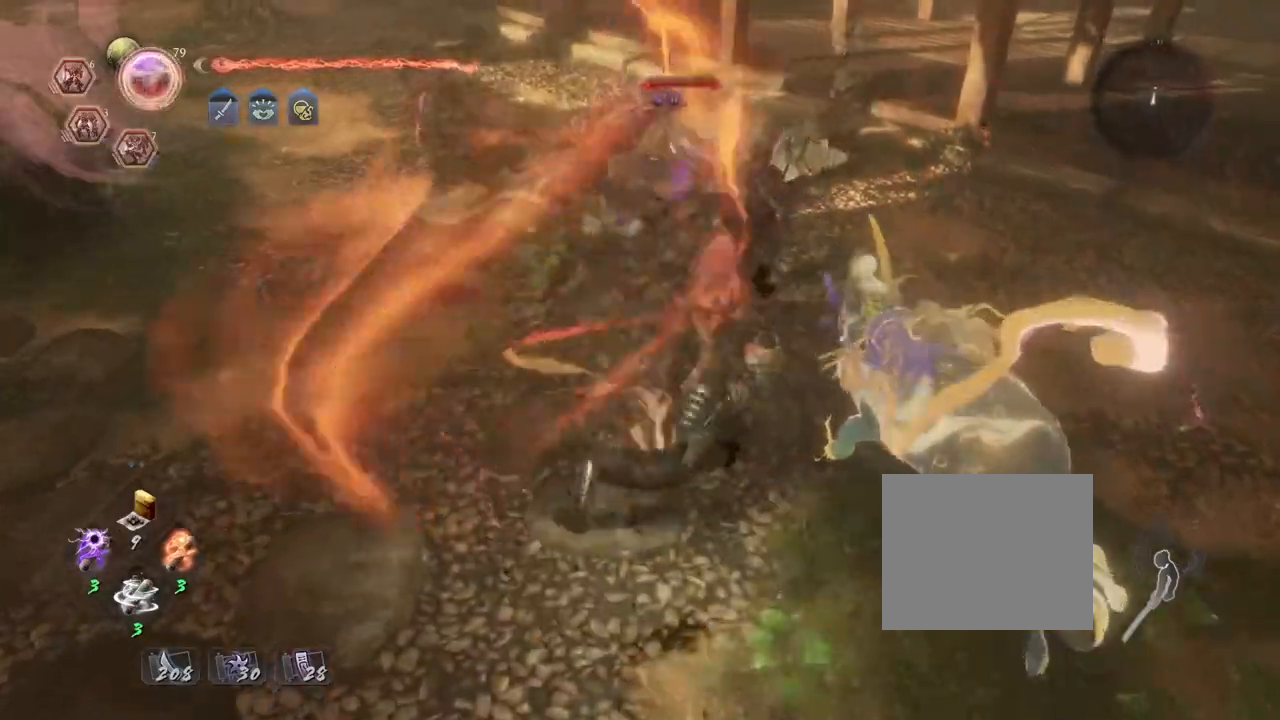
{"buttons": ["R2"], "left_stick": "center", "right_stick": "center", "events": [[117, "R2", "down"], [133, "SQUARE", "down"], [450, "SQUARE", "up"]]}
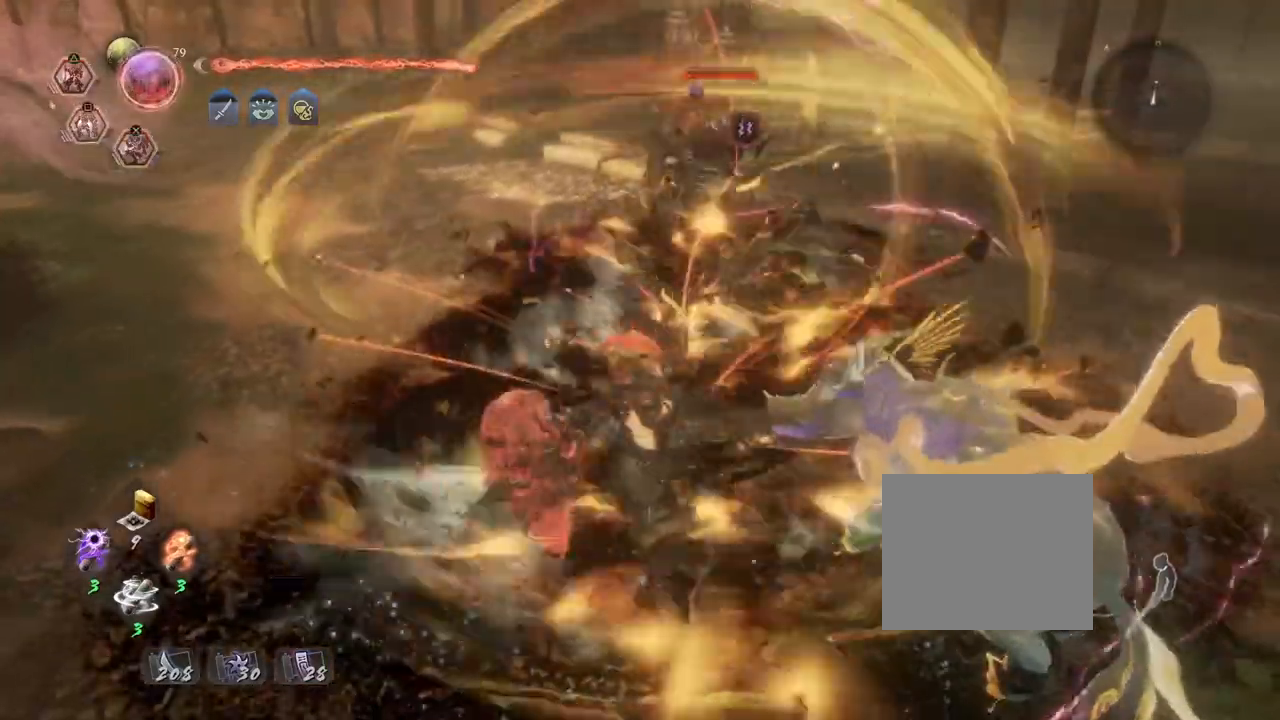
{"buttons": [], "left_stick": "center", "right_stick": "center"}
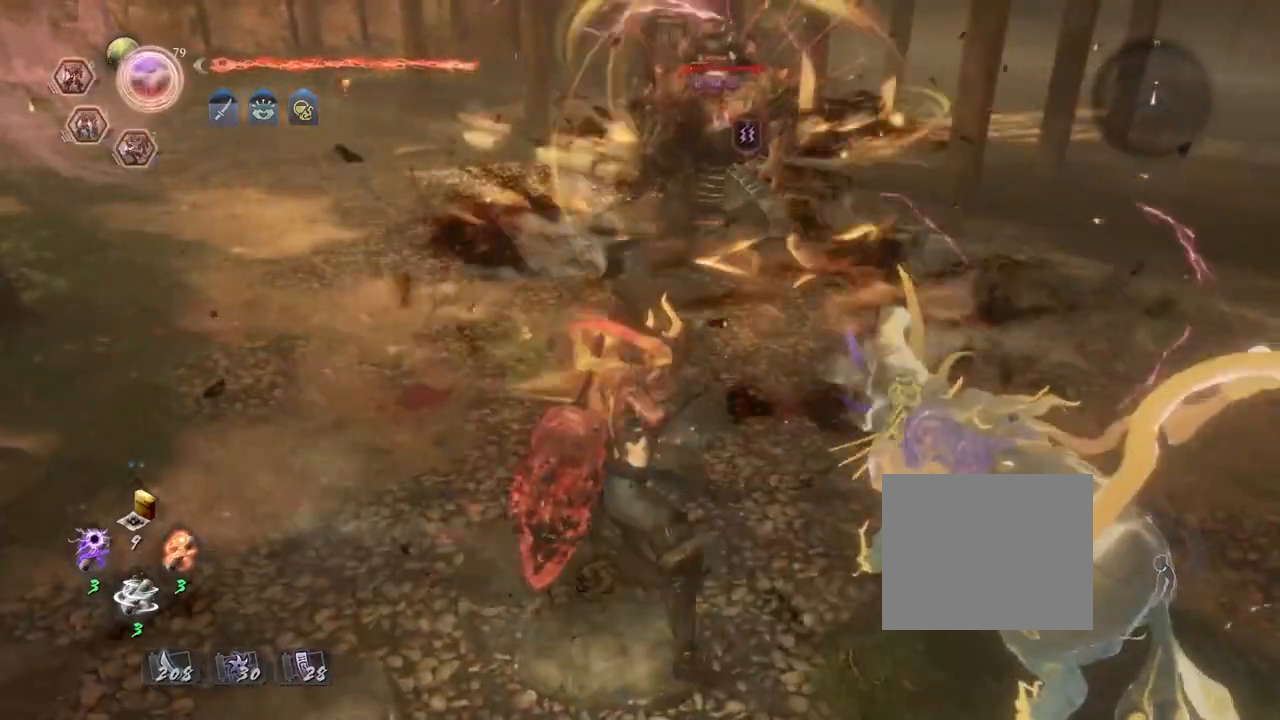
{"buttons": [], "left_stick": "up", "right_stick": "center", "events": [[300, "left_stick", "up"]]}
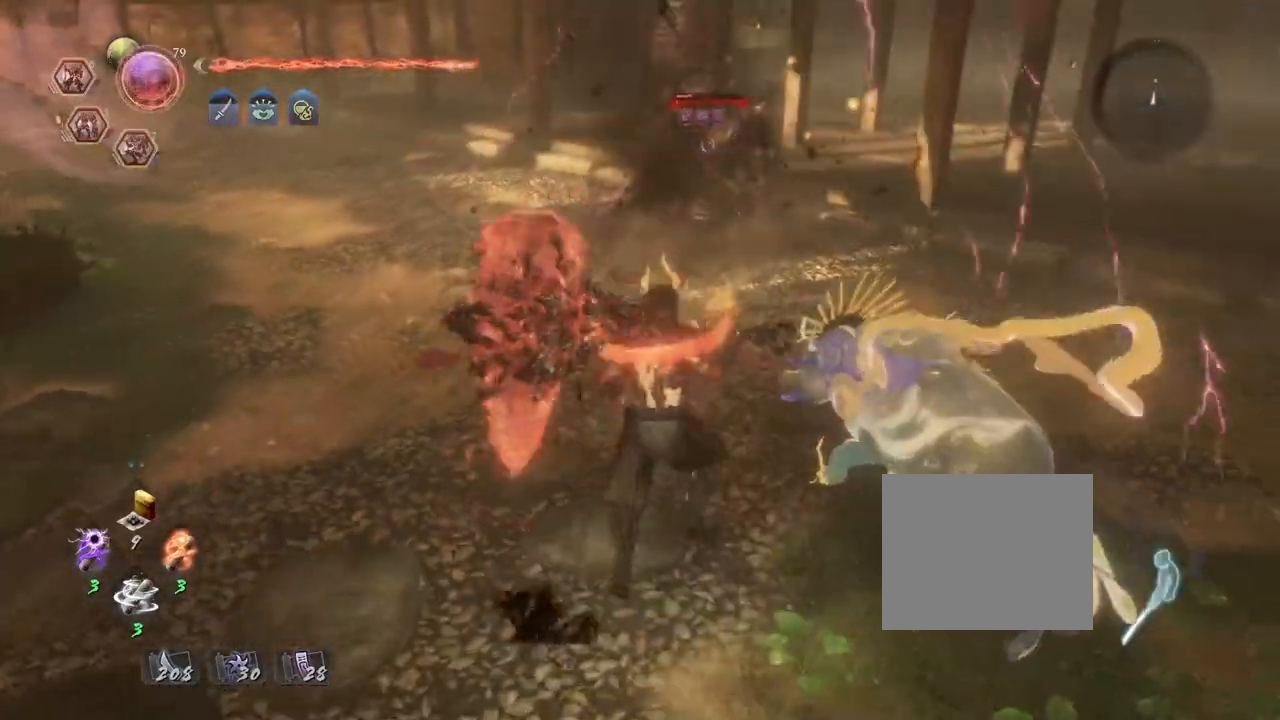
{"buttons": ["TRIANGLE"], "left_stick": "center", "right_stick": "center", "events": [[67, "TRIANGLE", "down"], [67, "left_stick", "center"]]}
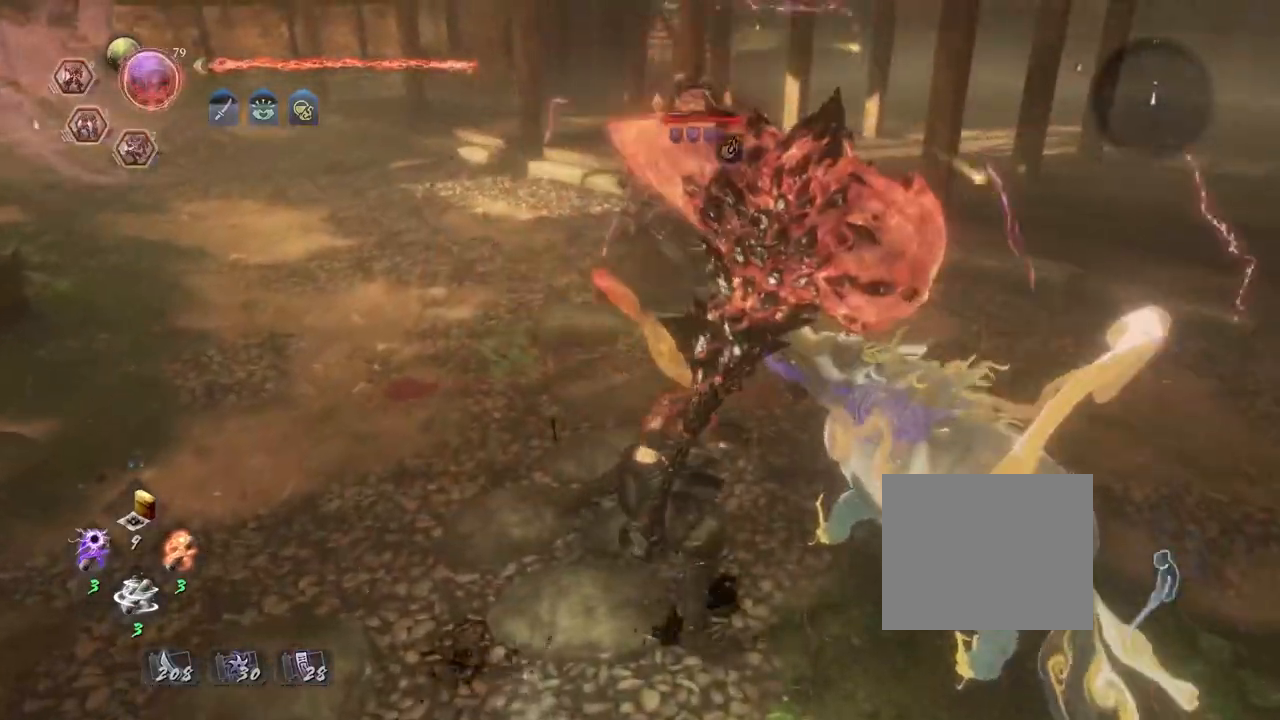
{"buttons": [], "left_stick": "center", "right_stick": "center", "events": [[483, "TRIANGLE", "up"]]}
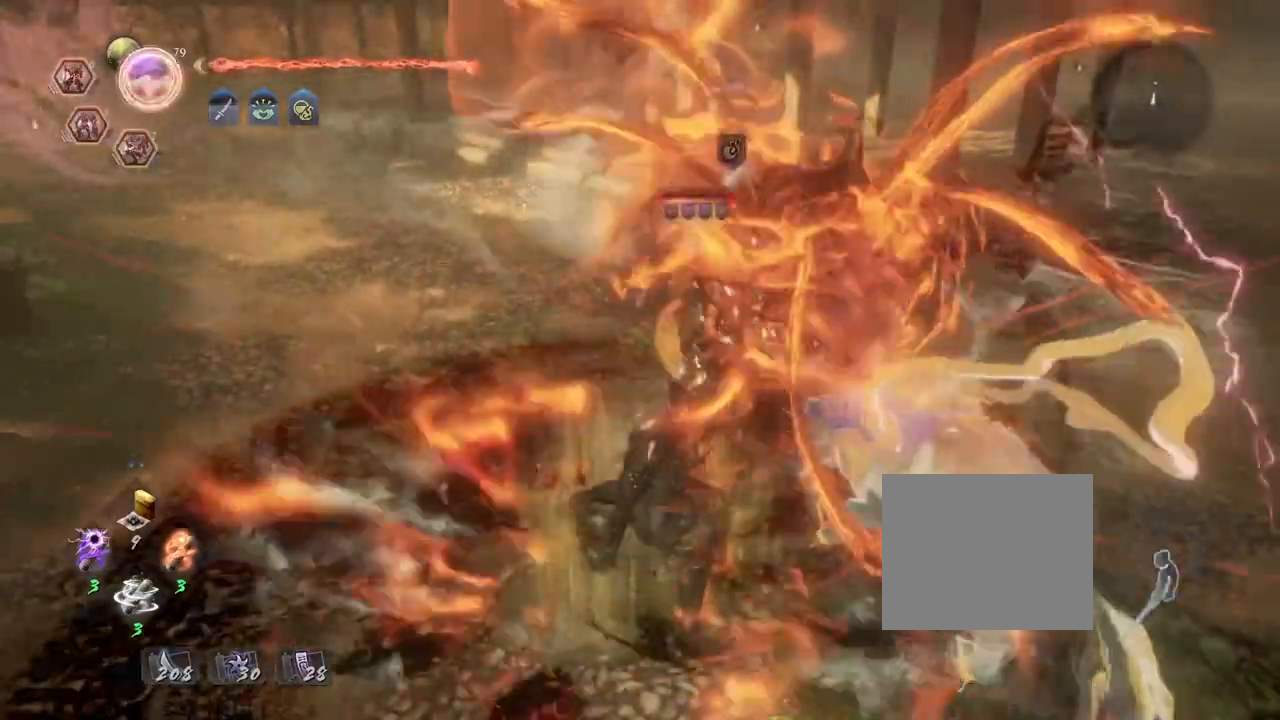
{"buttons": [], "left_stick": "center", "right_stick": "center", "events": []}
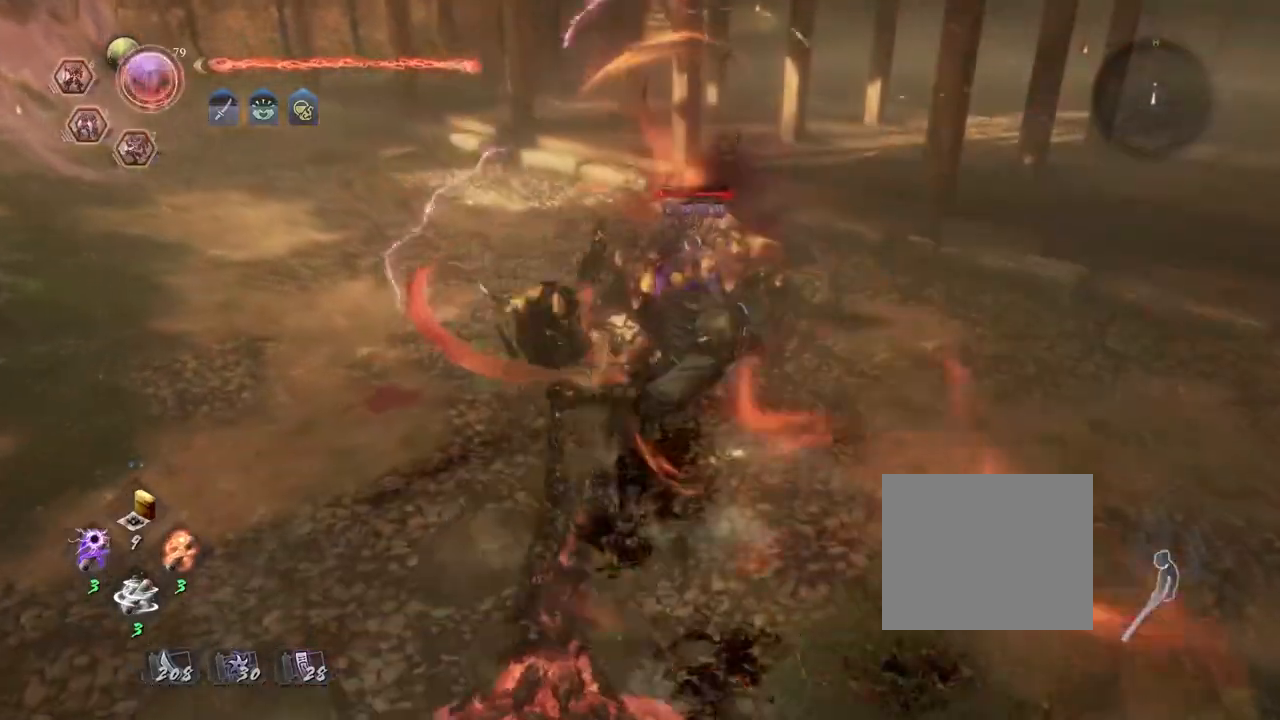
{"buttons": ["CROSS", "R2"], "left_stick": "center", "right_stick": "center", "events": [[450, "CROSS", "down"], [450, "R2", "down"]]}
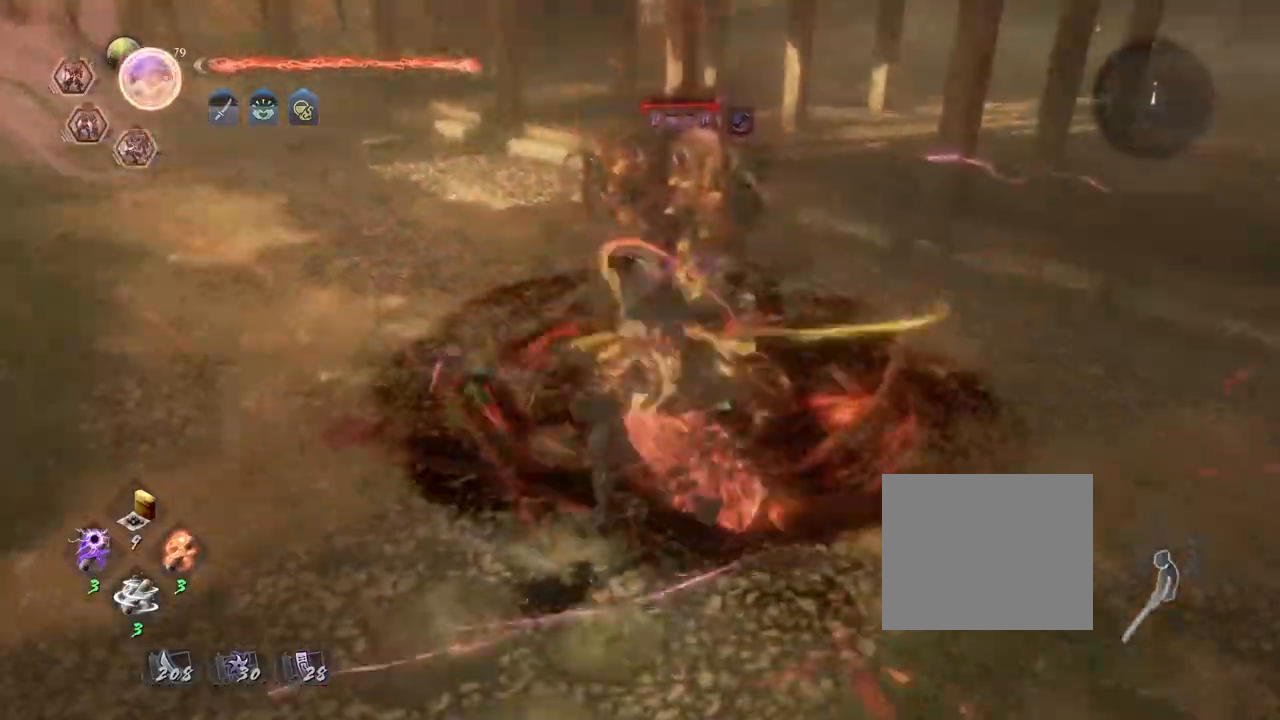
{"buttons": ["R2"], "left_stick": "center", "right_stick": "center", "events": [[83, "CROSS", "up"], [183, "CROSS", "down"], [350, "CROSS", "up"], [383, "CROSS", "down"], [483, "CROSS", "up"]]}
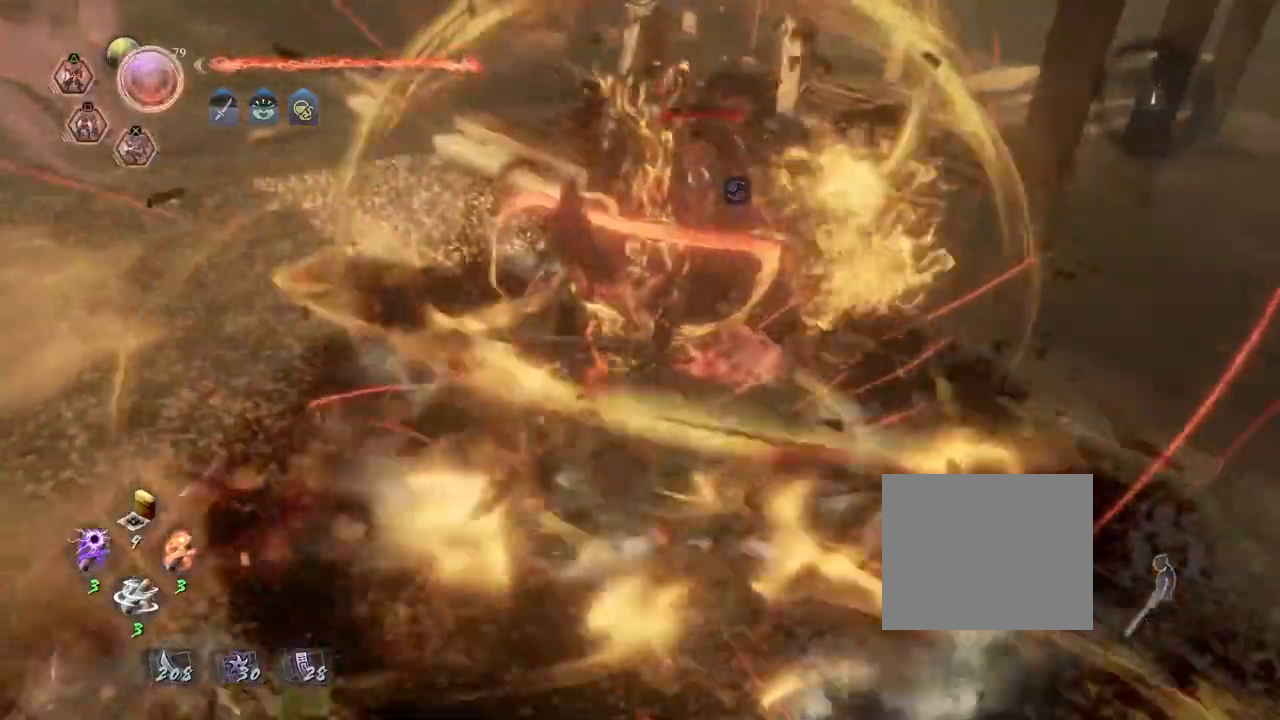
{"buttons": [], "left_stick": "center", "right_stick": "center", "events": [[50, "R2", "up"]]}
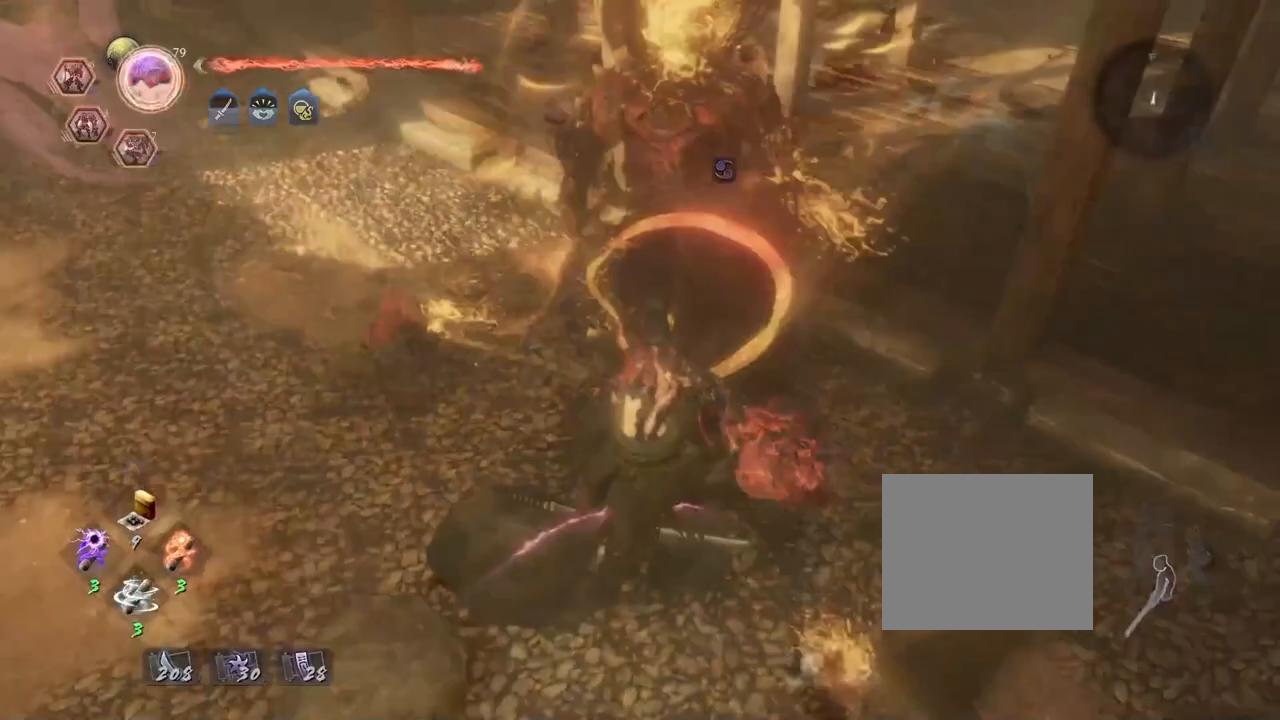
{"buttons": [], "left_stick": "center", "right_stick": "center", "events": []}
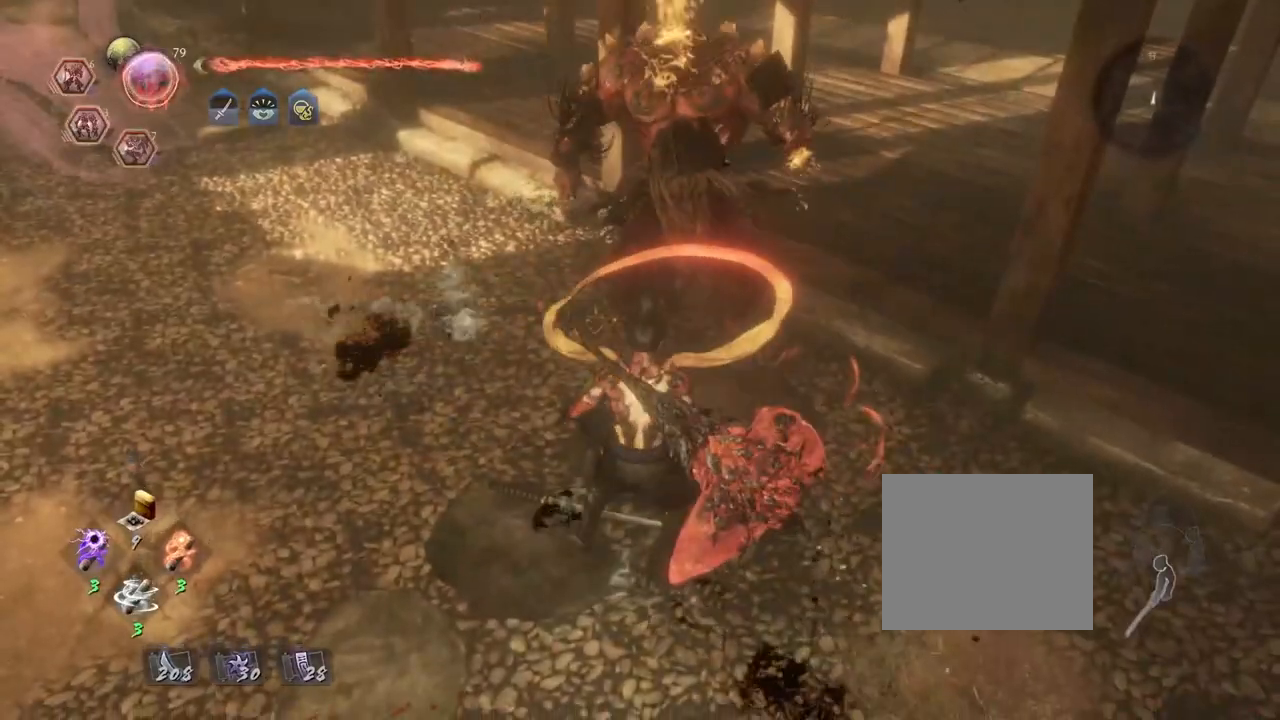
{"buttons": ["CROSS"], "left_stick": "up-left", "right_stick": "up-right", "events": [[267, "left_stick", "up-left"], [483, "right_stick", "up-right"], [500, "CROSS", "down"]]}
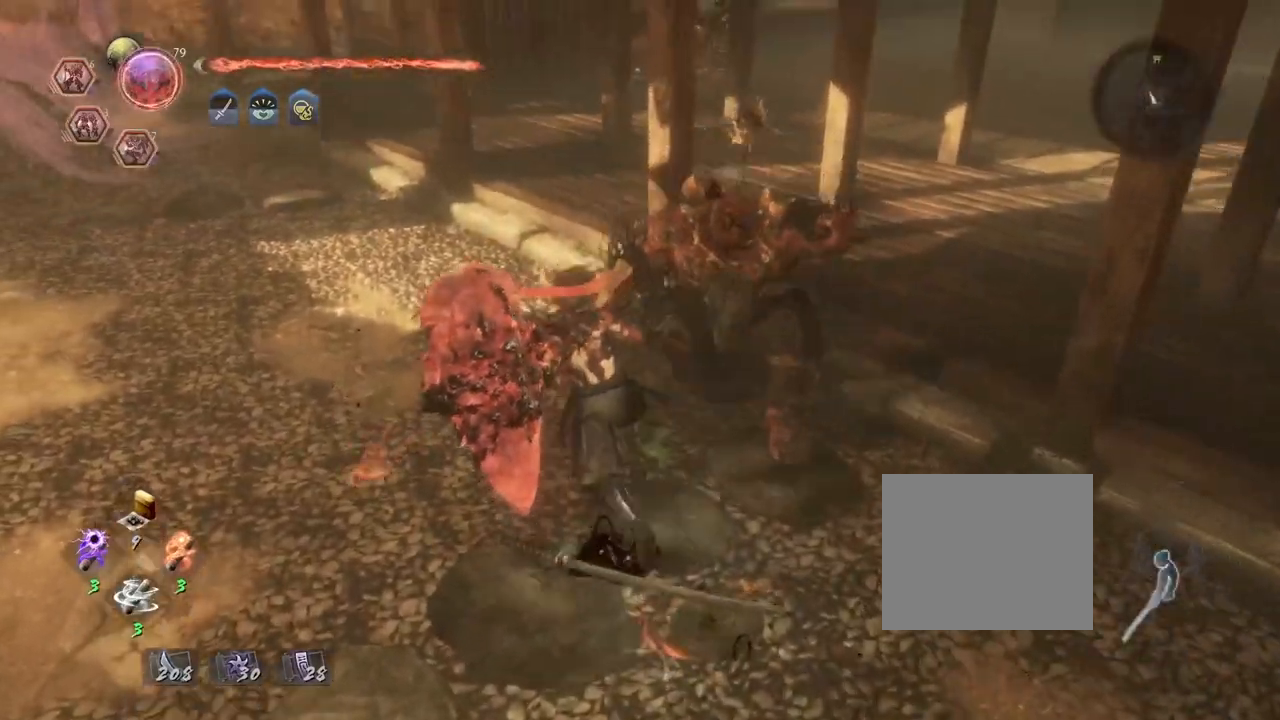
{"buttons": ["CROSS"], "left_stick": "down-left", "right_stick": "up-right", "events": [[117, "left_stick", "left"], [400, "left_stick", "down-left"]]}
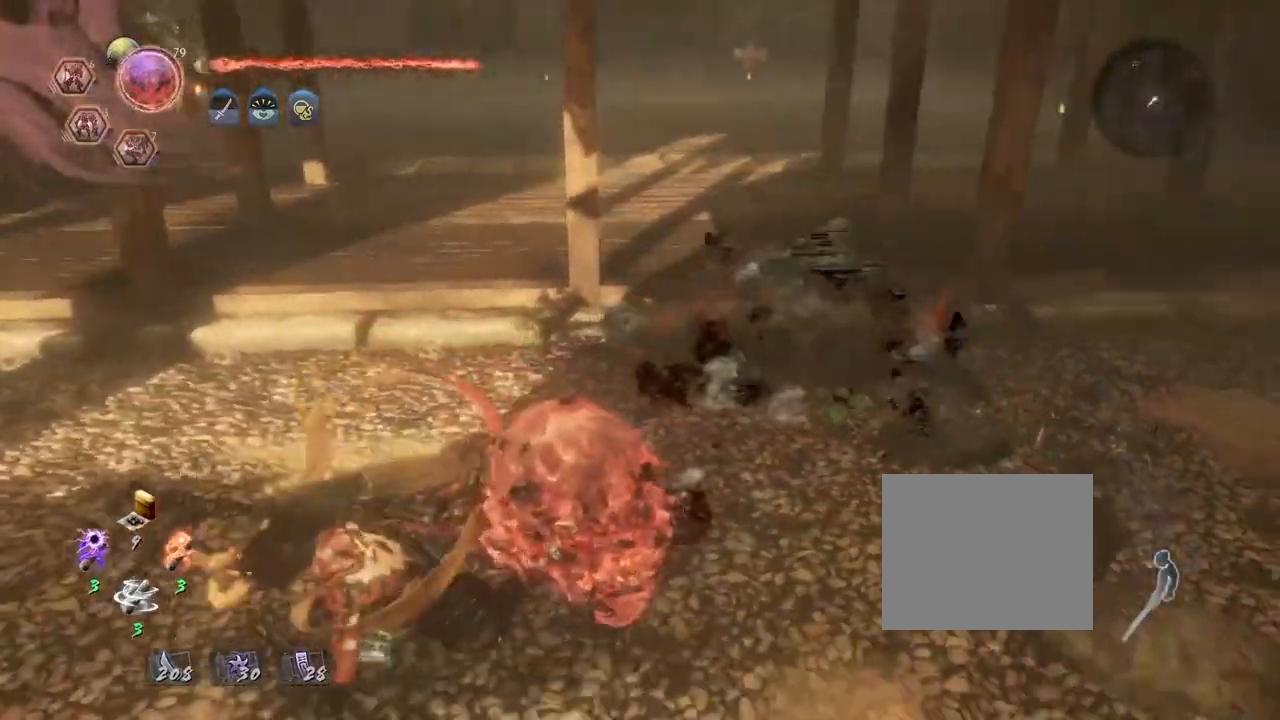
{"buttons": [], "left_stick": "center", "right_stick": "center", "events": [[117, "CROSS", "up"], [150, "left_stick", "center"], [233, "right_stick", "center"]]}
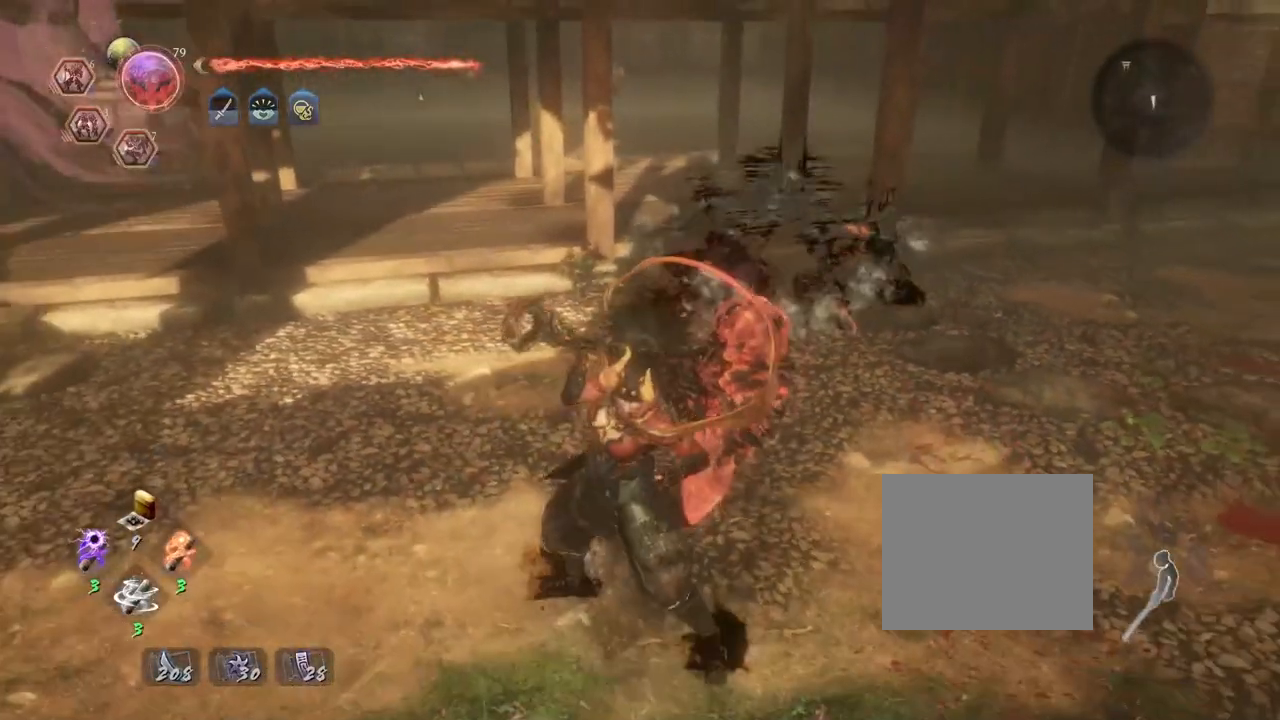
{"buttons": [], "left_stick": "up-right", "right_stick": "center", "events": [[83, "left_stick", "up-right"]]}
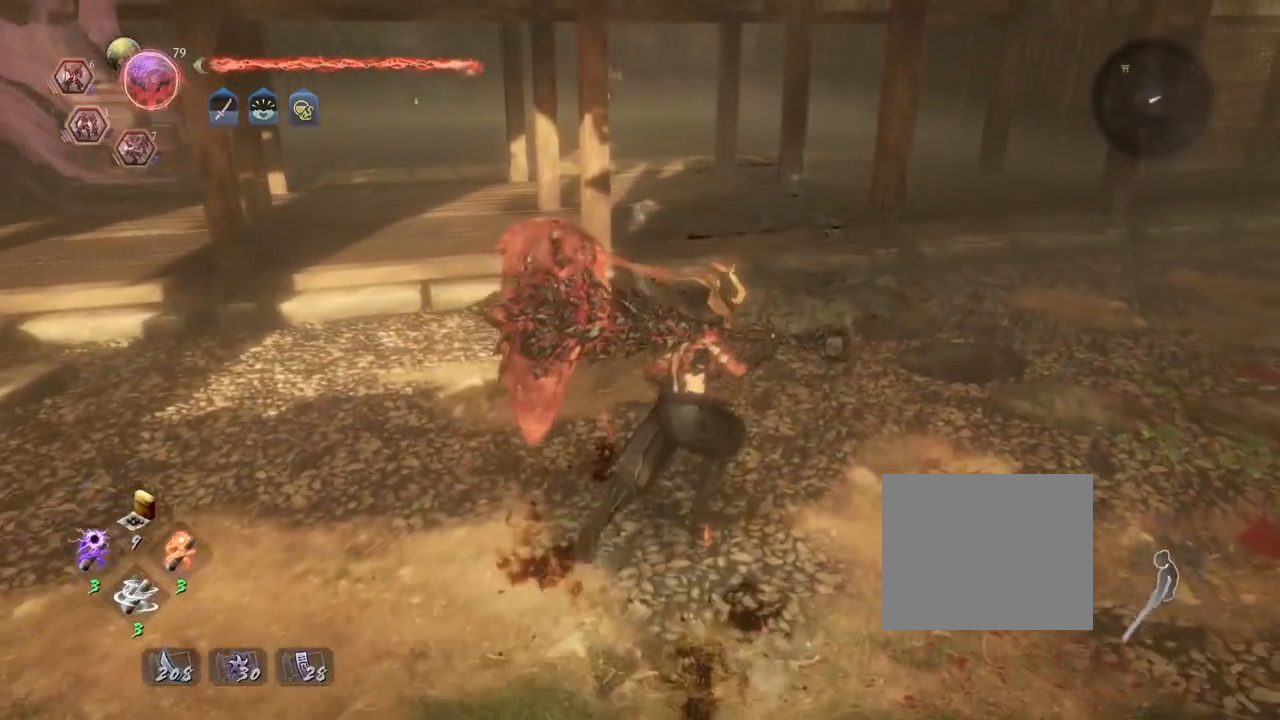
{"buttons": [], "left_stick": "up-right", "right_stick": "right", "events": [[133, "right_stick", "right"]]}
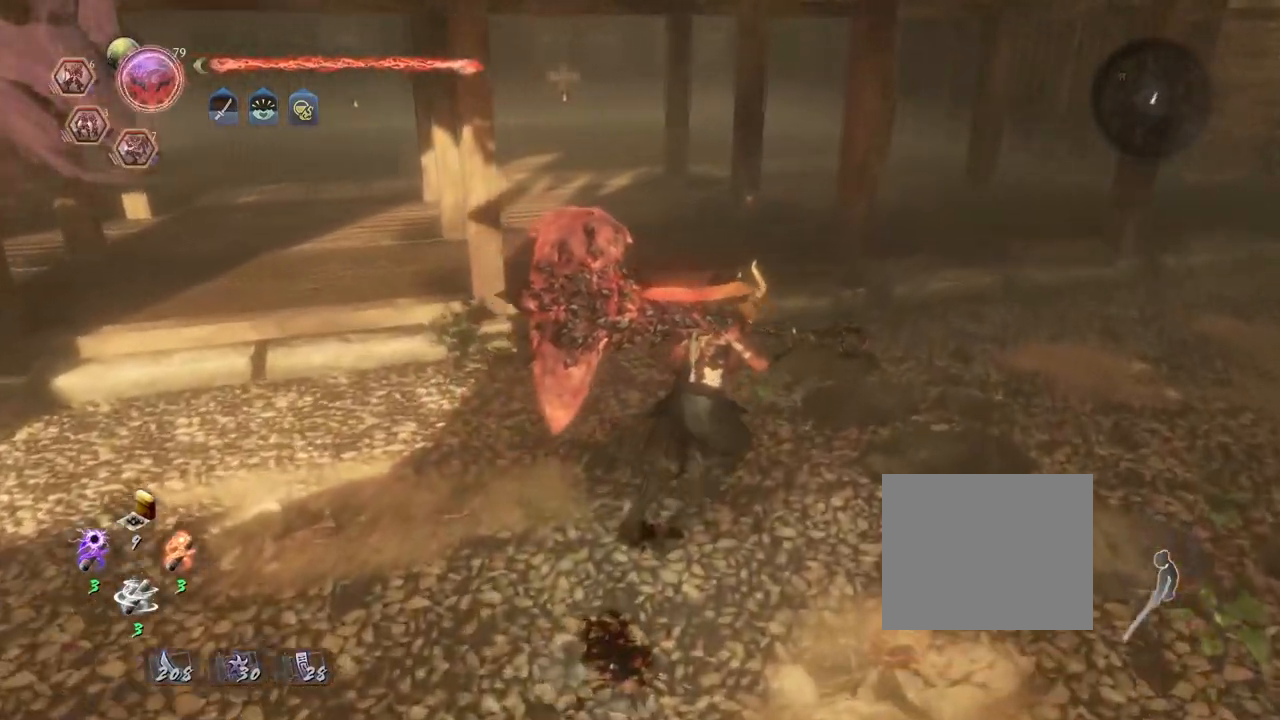
{"buttons": [], "left_stick": "up-right", "right_stick": "right", "events": []}
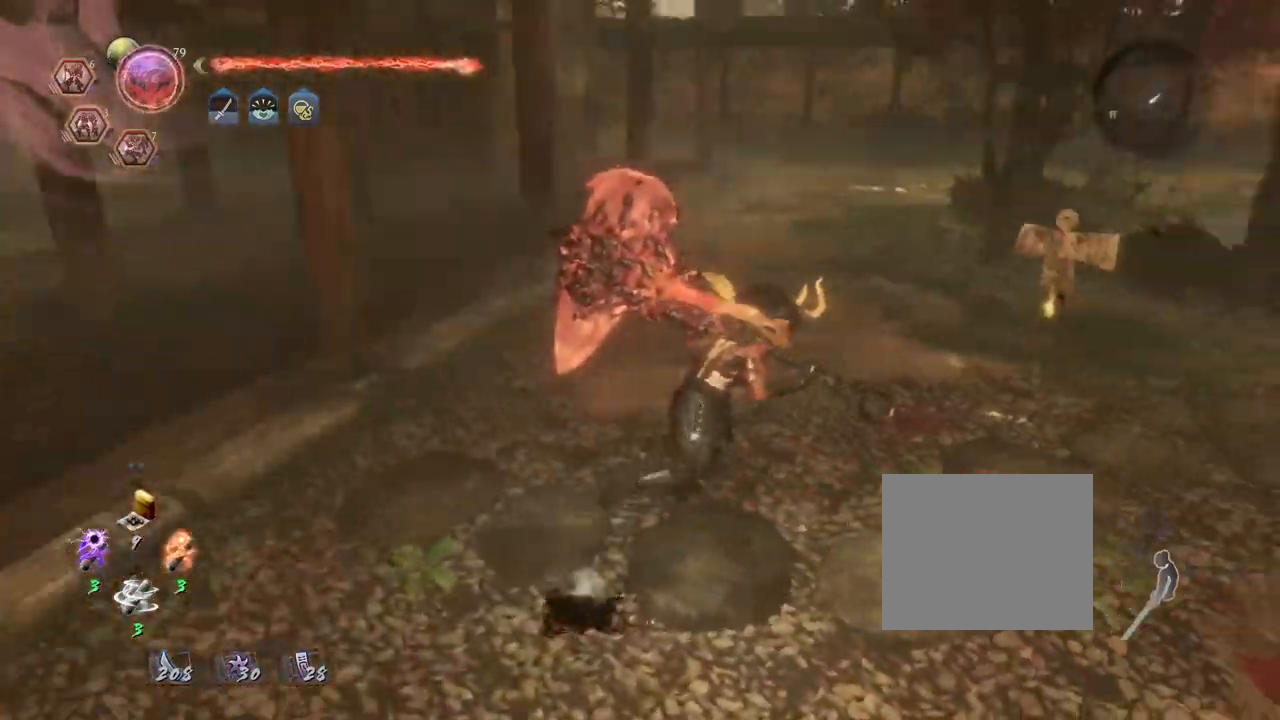
{"buttons": [], "left_stick": "up", "right_stick": "center", "events": [[200, "right_stick", "center"], [233, "left_stick", "up"]]}
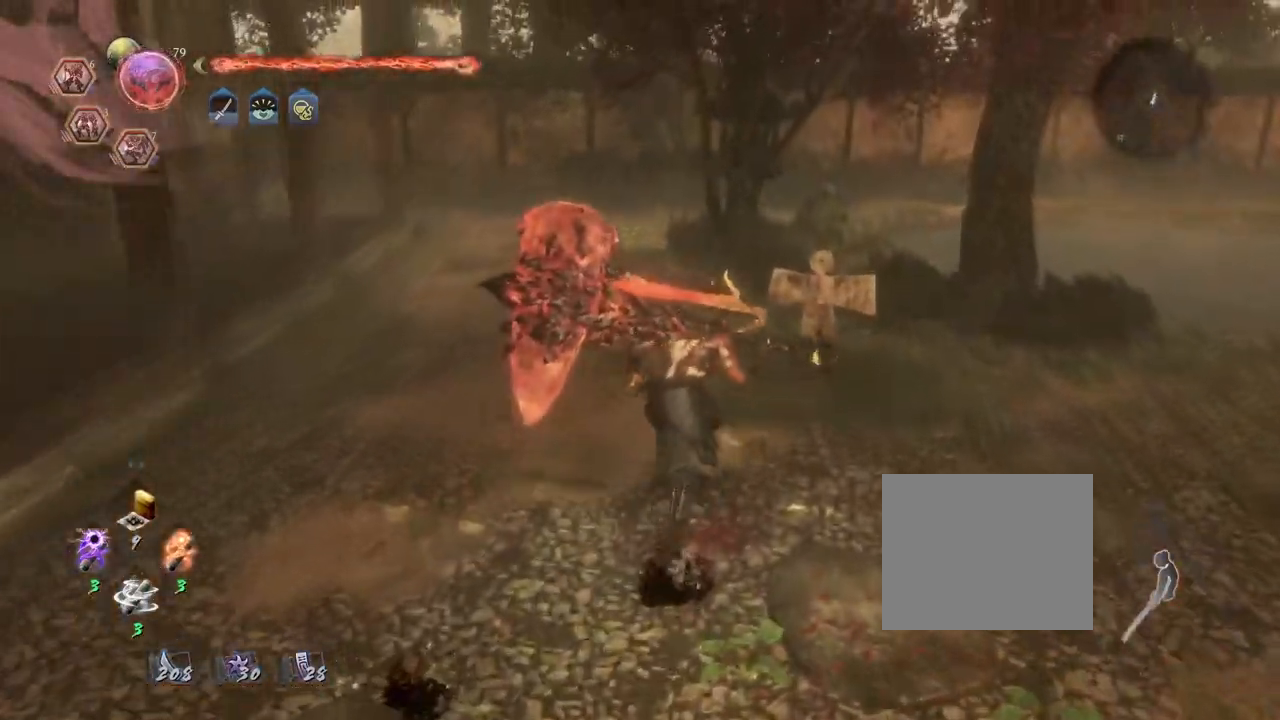
{"buttons": [], "left_stick": "down-left", "right_stick": "right", "events": [[167, "left_stick", "up-left"], [267, "right_stick", "right"], [333, "left_stick", "down-left"]]}
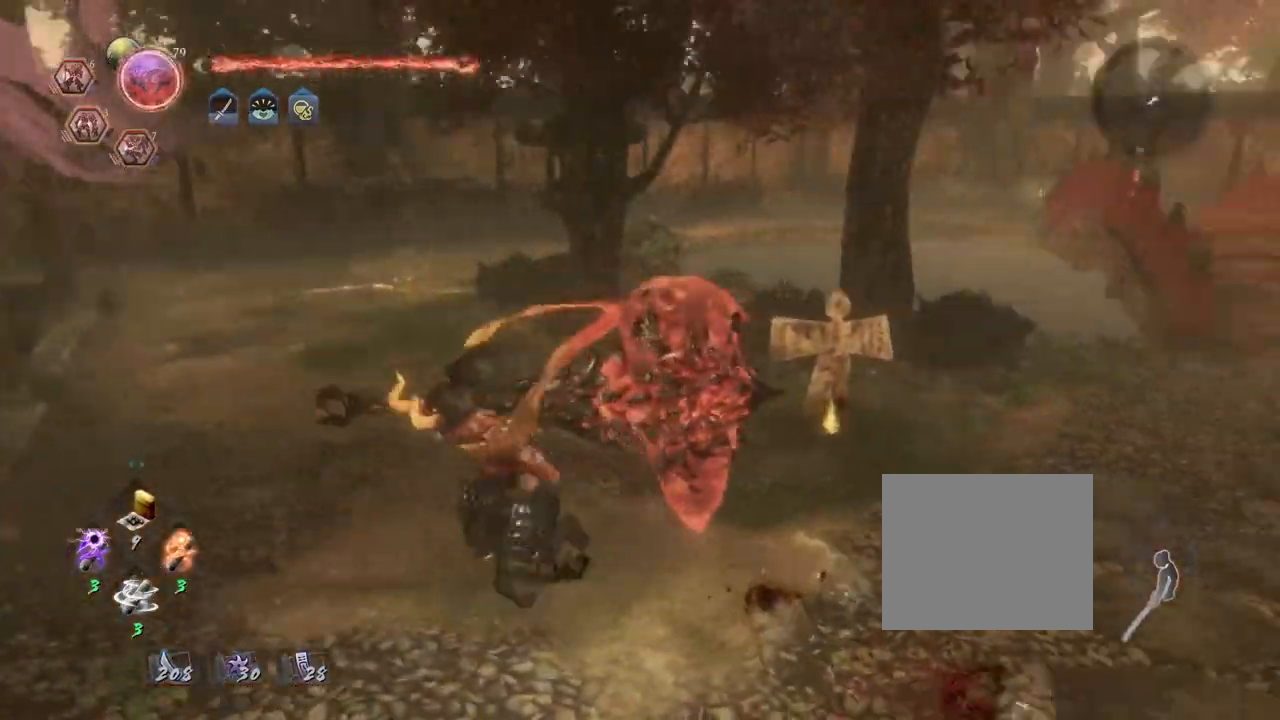
{"buttons": [], "left_stick": "up", "right_stick": "down-right", "events": [[50, "left_stick", "down"], [267, "left_stick", "right"], [350, "left_stick", "up"], [500, "right_stick", "down-right"]]}
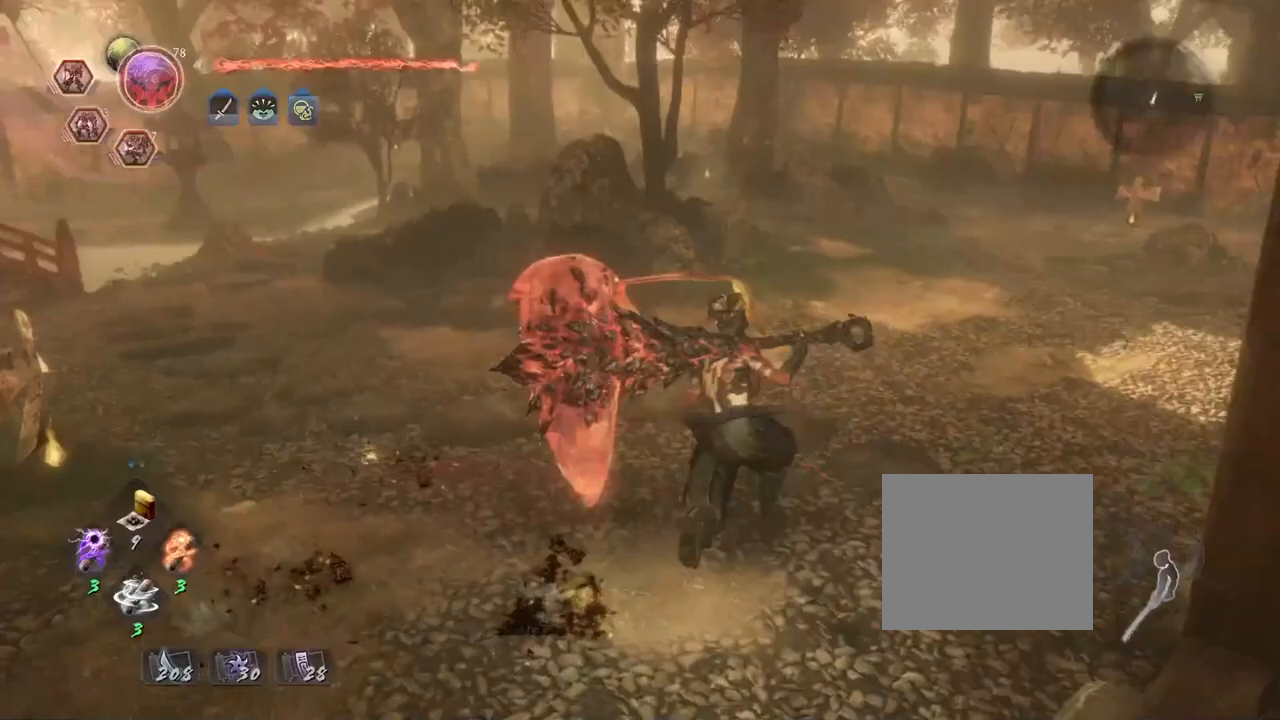
{"buttons": [], "left_stick": "up", "right_stick": "right", "events": [[167, "right_stick", "right"], [333, "right_stick", "center"], [383, "right_stick", "right"]]}